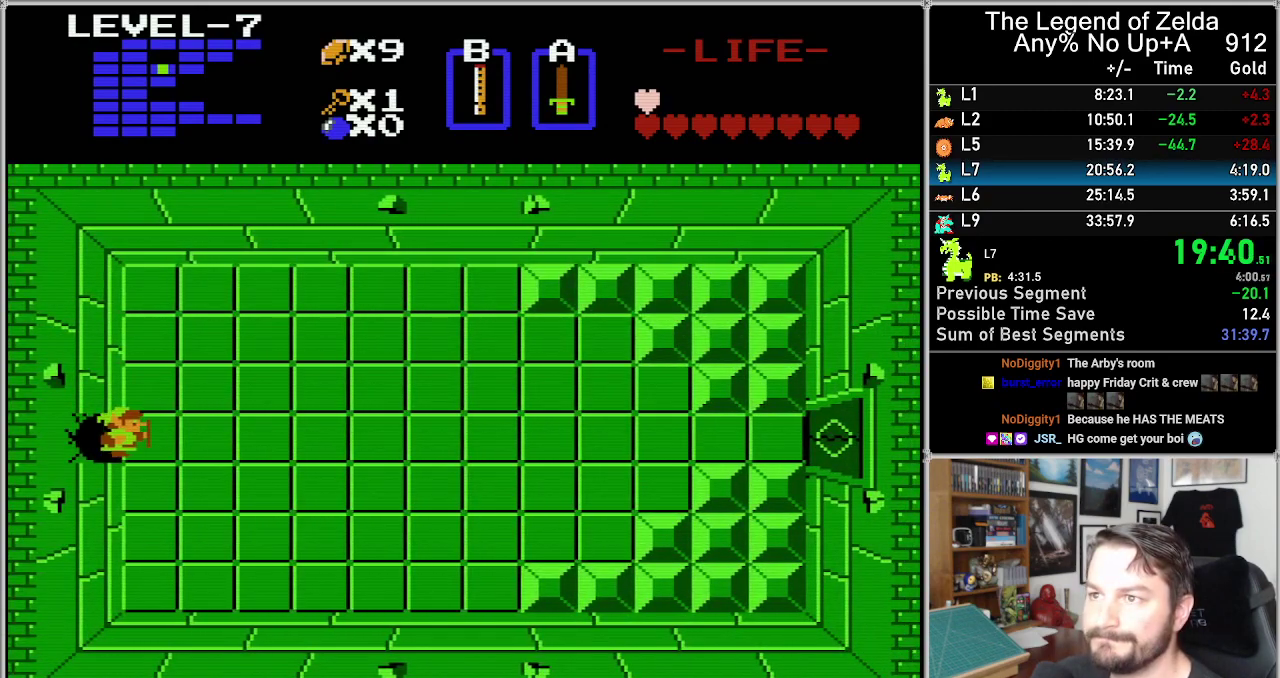
Gameplay with a controller (Nintendo layout); each line is a JSON object with the inputs held at the frame after it. "events" lists button and stick changes between this image and that frame as [ms after this image, input, new state], when the widget could be followed in between. Not read: L3 R3.
{"buttons": ["DPAD_RIGHT"], "events": []}
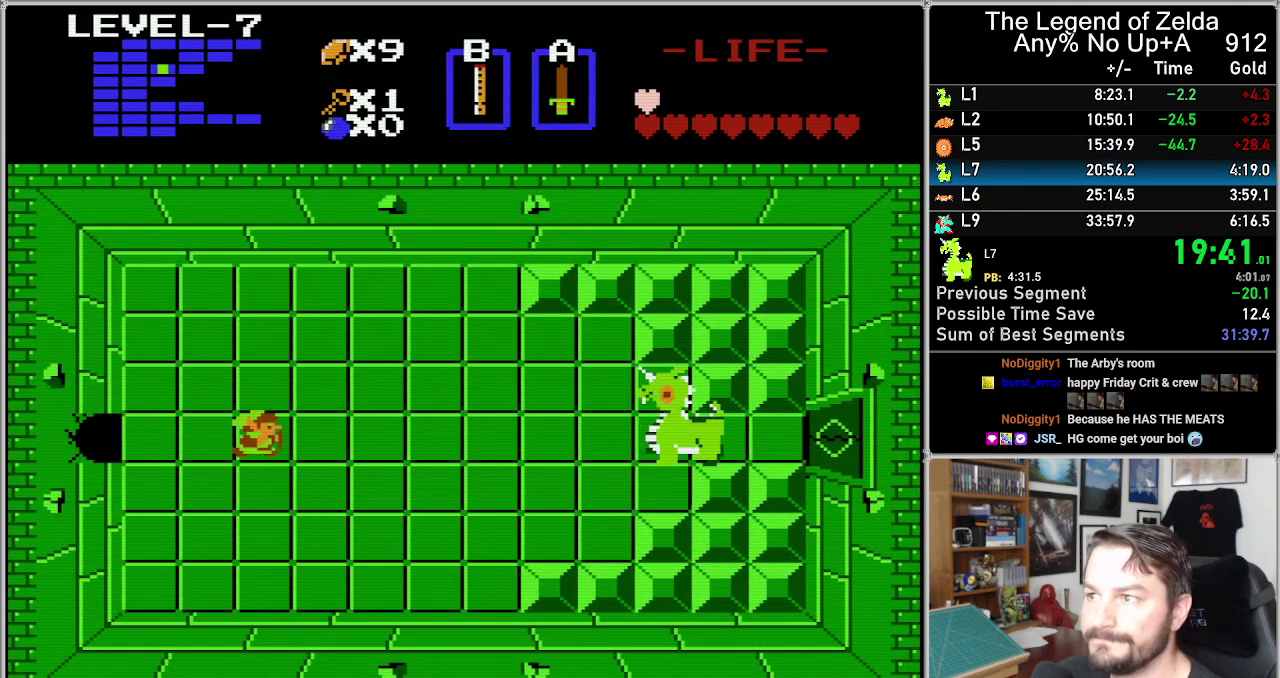
{"buttons": ["DPAD_RIGHT"], "events": []}
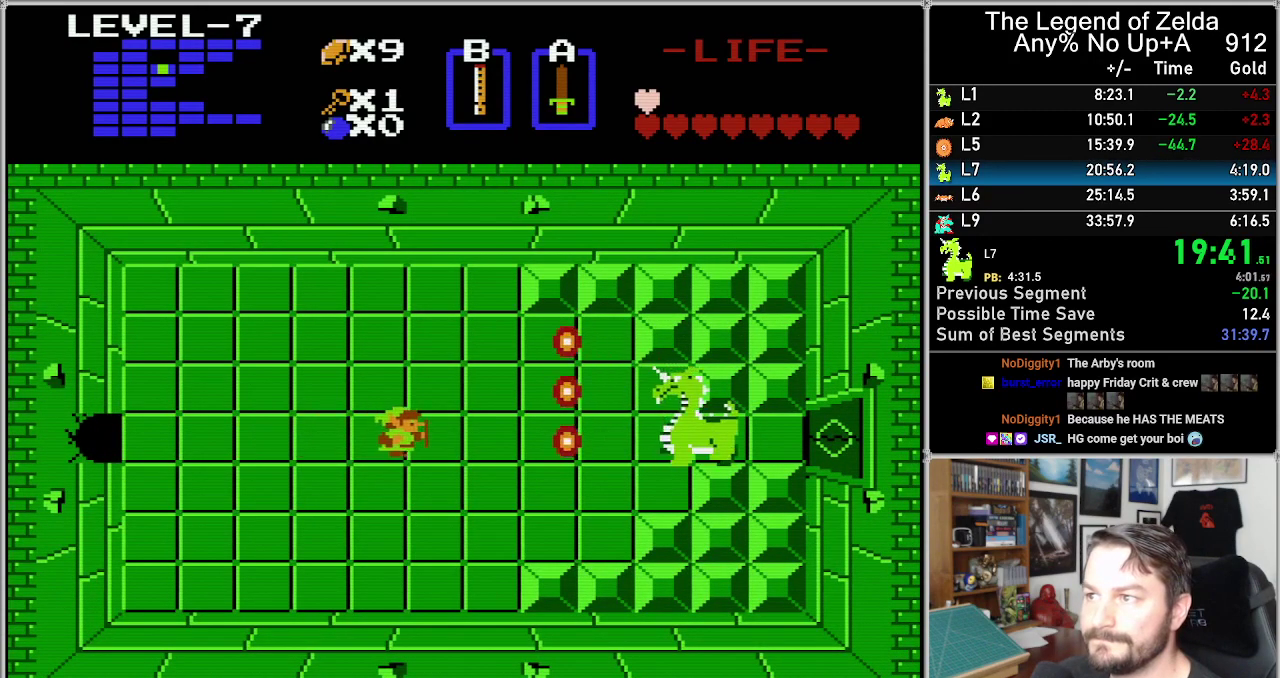
{"buttons": ["DPAD_RIGHT"], "events": []}
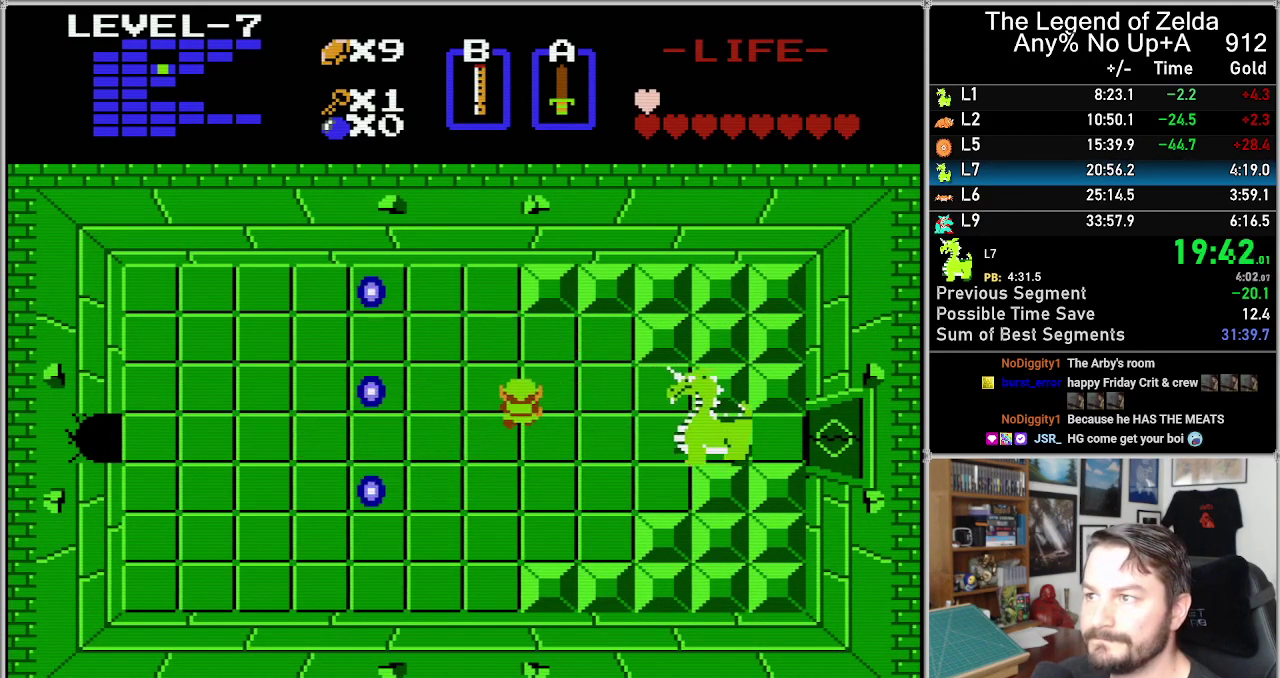
{"buttons": ["DPAD_RIGHT"], "events": [[17, "DPAD_RIGHT", "up"], [17, "DPAD_UP", "down"], [150, "DPAD_RIGHT", "down"], [150, "DPAD_UP", "up"]]}
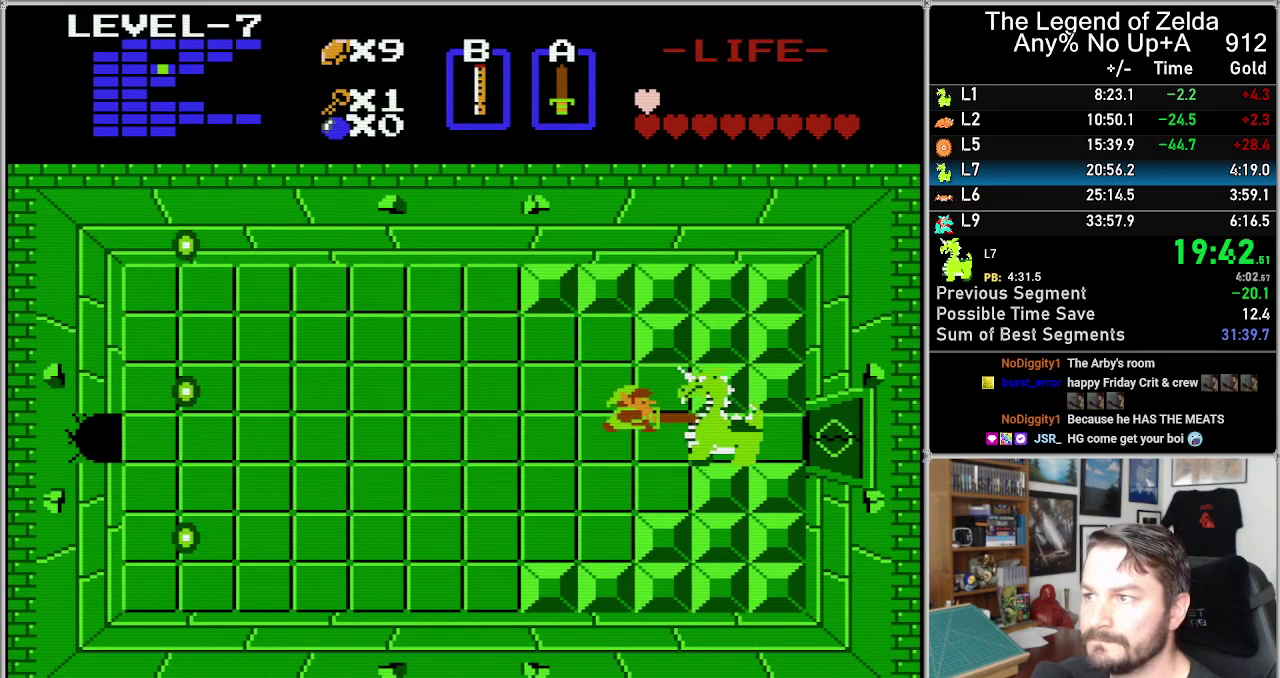
{"buttons": ["A"], "events": [[50, "A", "down"], [50, "DPAD_RIGHT", "up"], [167, "A", "up"], [500, "A", "down"]]}
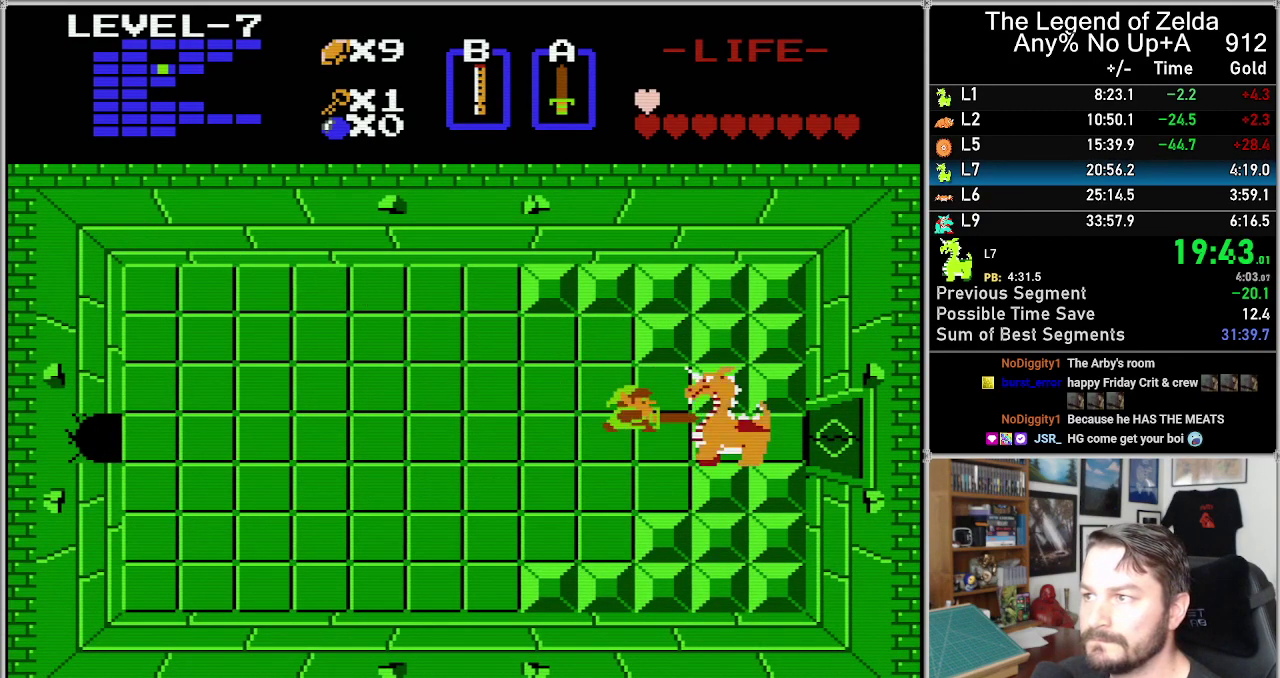
{"buttons": ["A"], "events": [[150, "A", "up"], [483, "A", "down"]]}
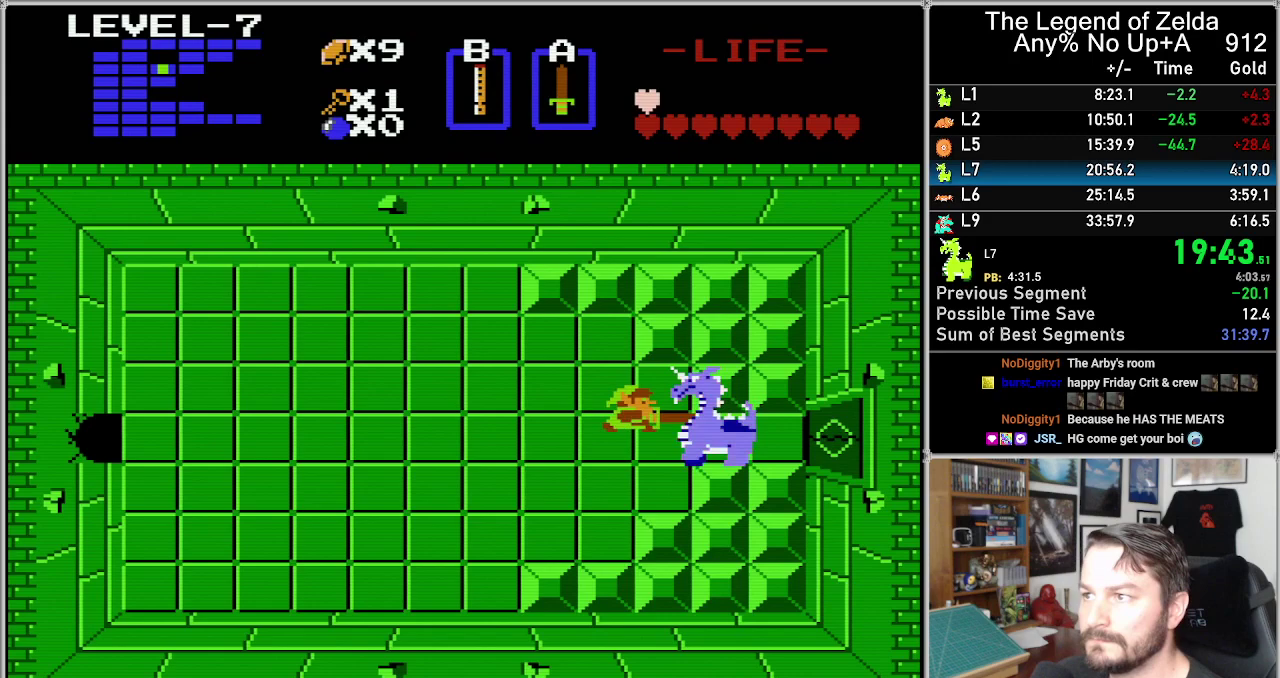
{"buttons": [], "events": [[117, "A", "up"]]}
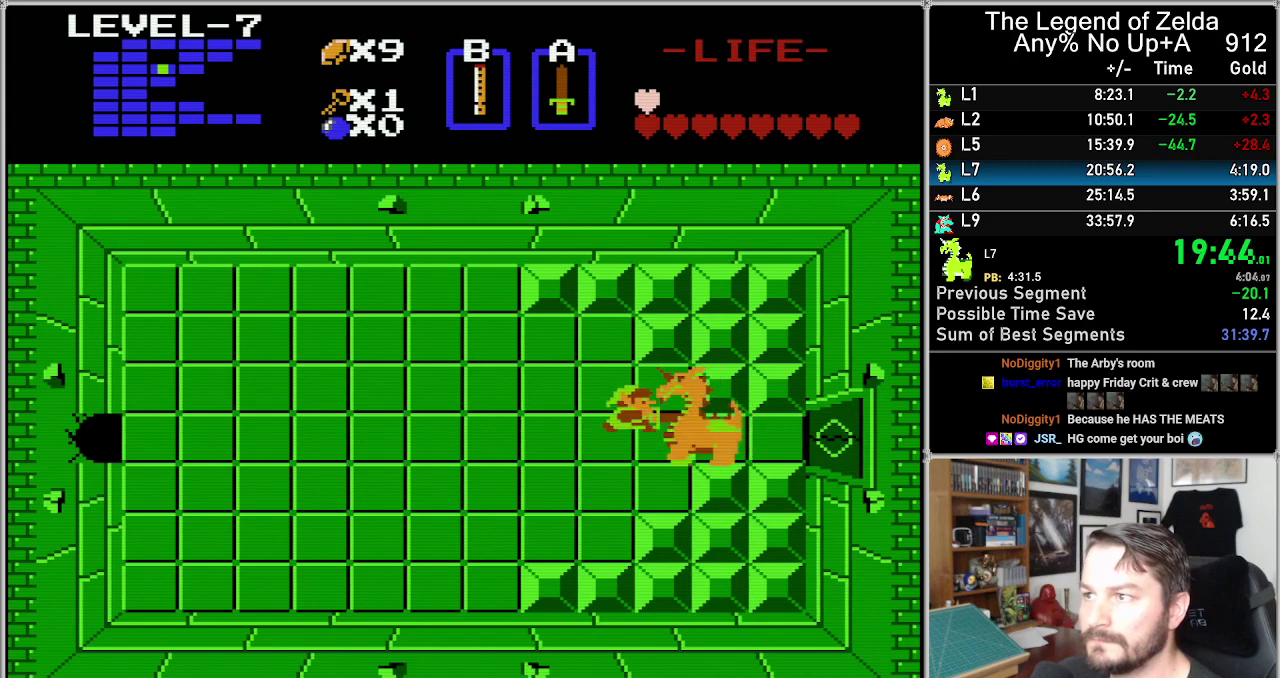
{"buttons": ["DPAD_RIGHT"], "events": [[17, "A", "down"], [150, "A", "up"], [333, "DPAD_LEFT", "down"], [467, "DPAD_LEFT", "up"], [500, "DPAD_RIGHT", "down"]]}
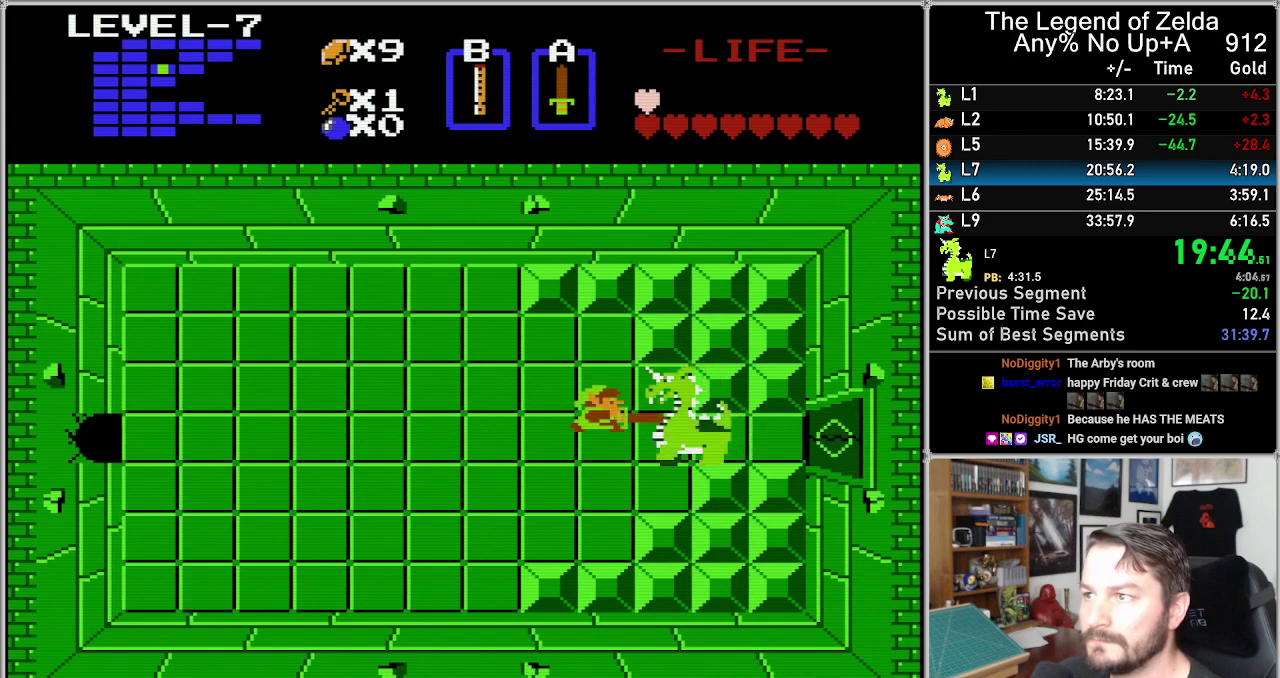
{"buttons": [], "events": [[17, "A", "down"], [17, "DPAD_RIGHT", "up"], [133, "A", "up"]]}
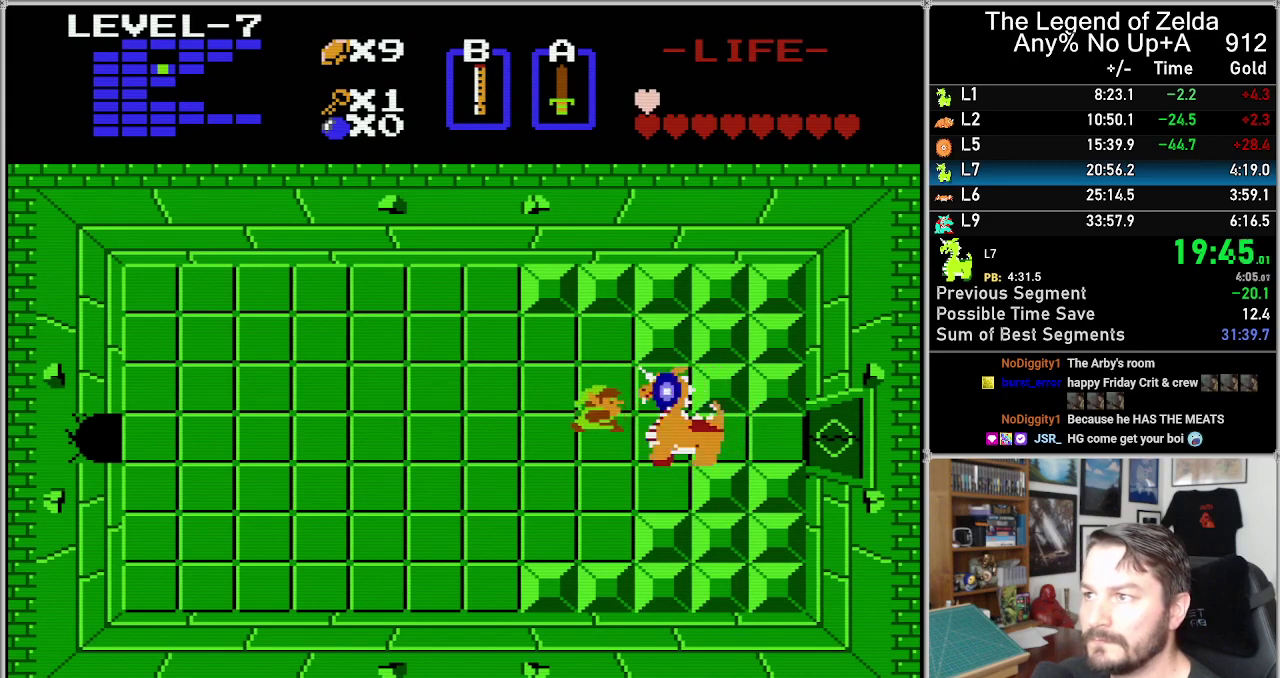
{"buttons": ["DPAD_RIGHT"], "events": [[50, "A", "down"], [217, "A", "up"], [483, "DPAD_RIGHT", "down"]]}
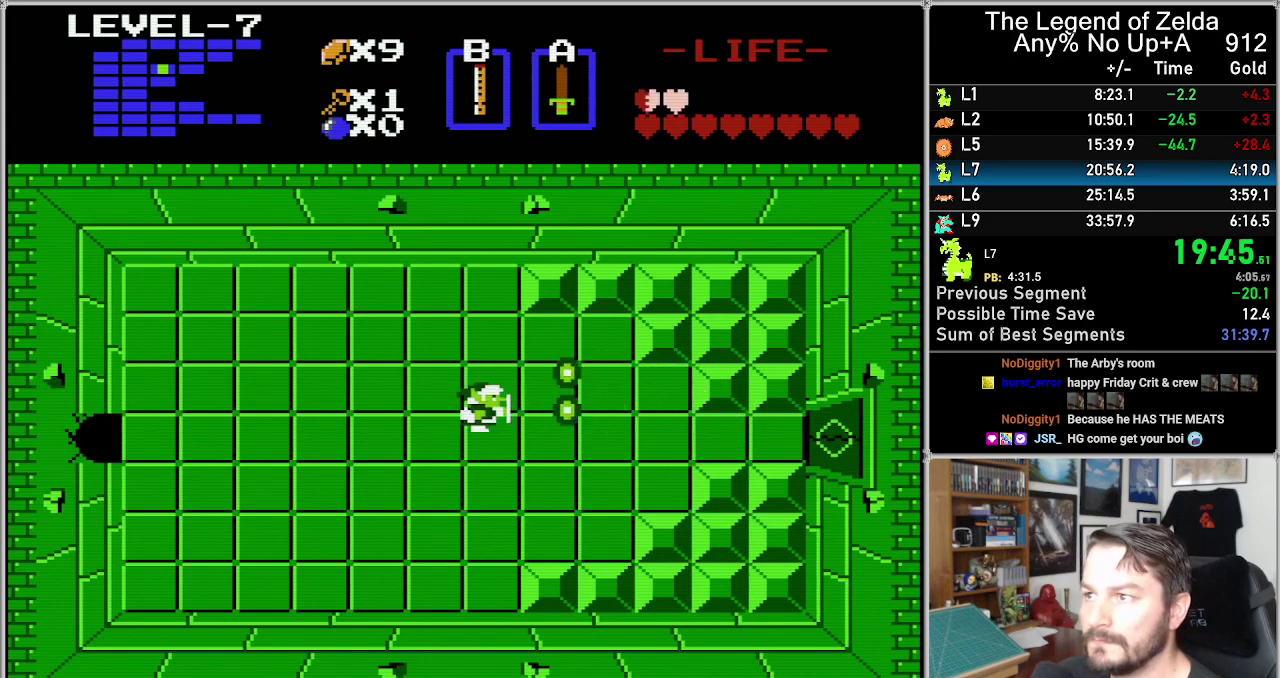
{"buttons": ["DPAD_RIGHT"], "events": [[333, "DPAD_RIGHT", "up"], [400, "DPAD_RIGHT", "down"]]}
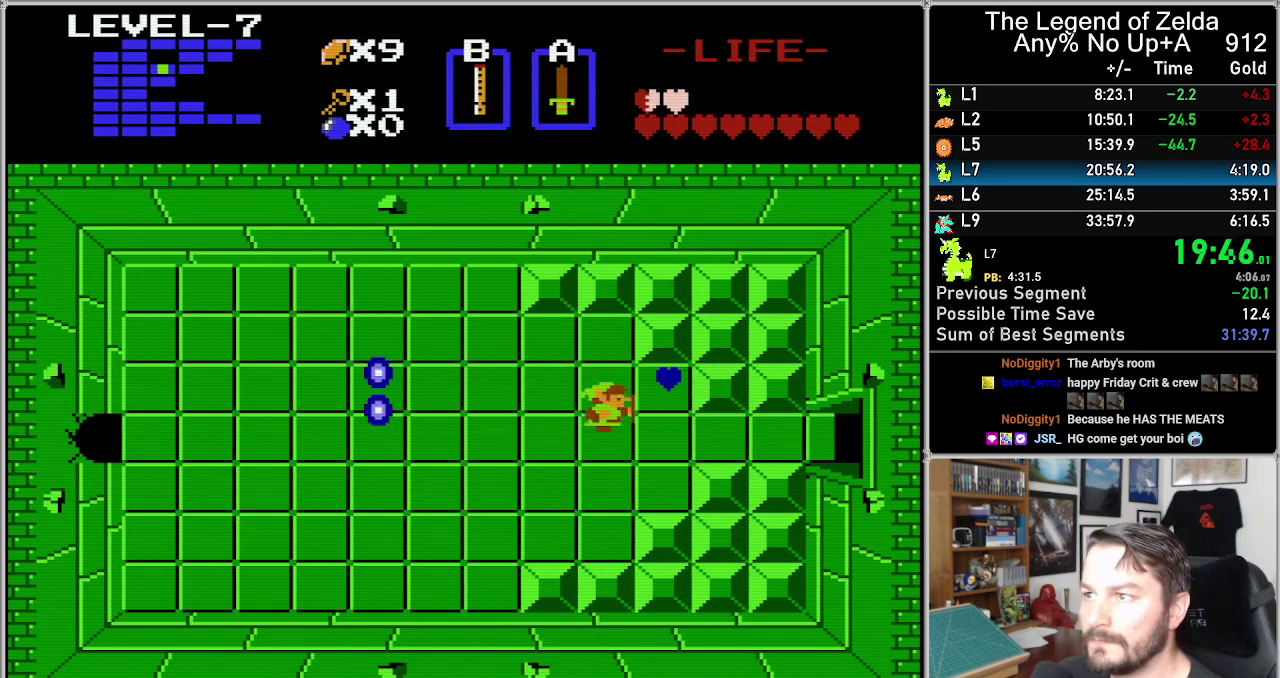
{"buttons": ["DPAD_RIGHT"], "events": []}
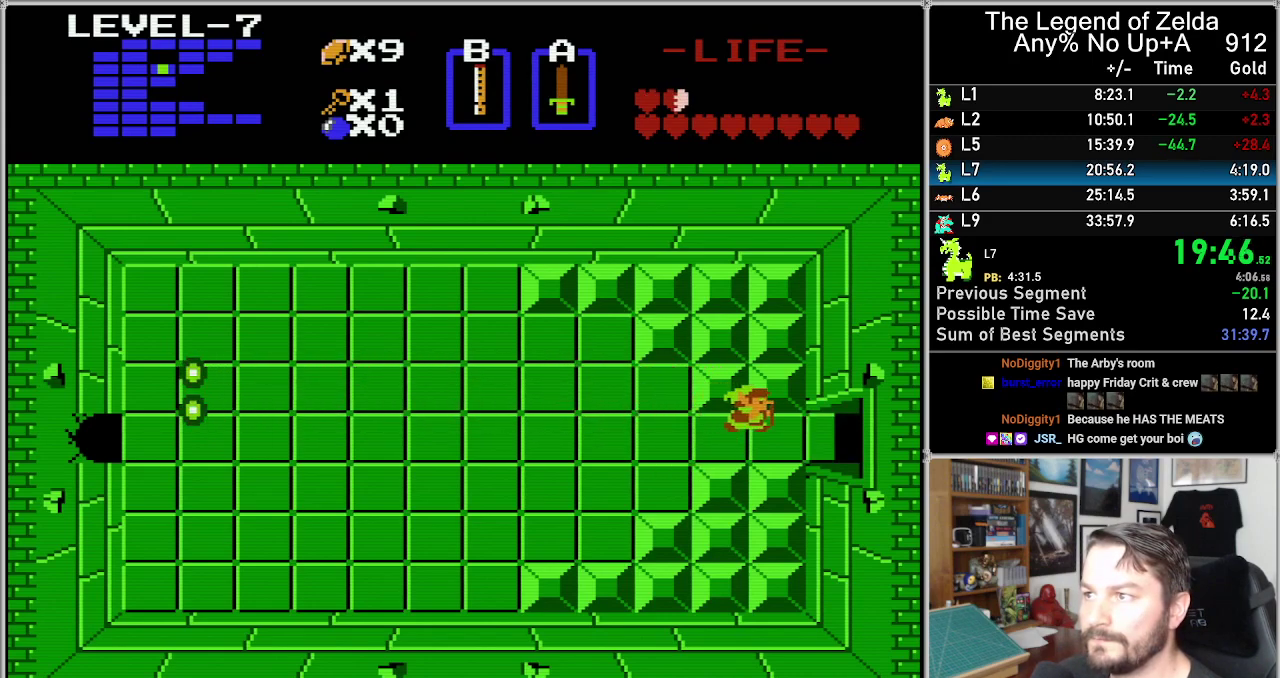
{"buttons": ["DPAD_RIGHT"], "events": [[167, "DPAD_DOWN", "down"], [200, "DPAD_RIGHT", "up"], [300, "DPAD_RIGHT", "down"], [333, "DPAD_DOWN", "up"]]}
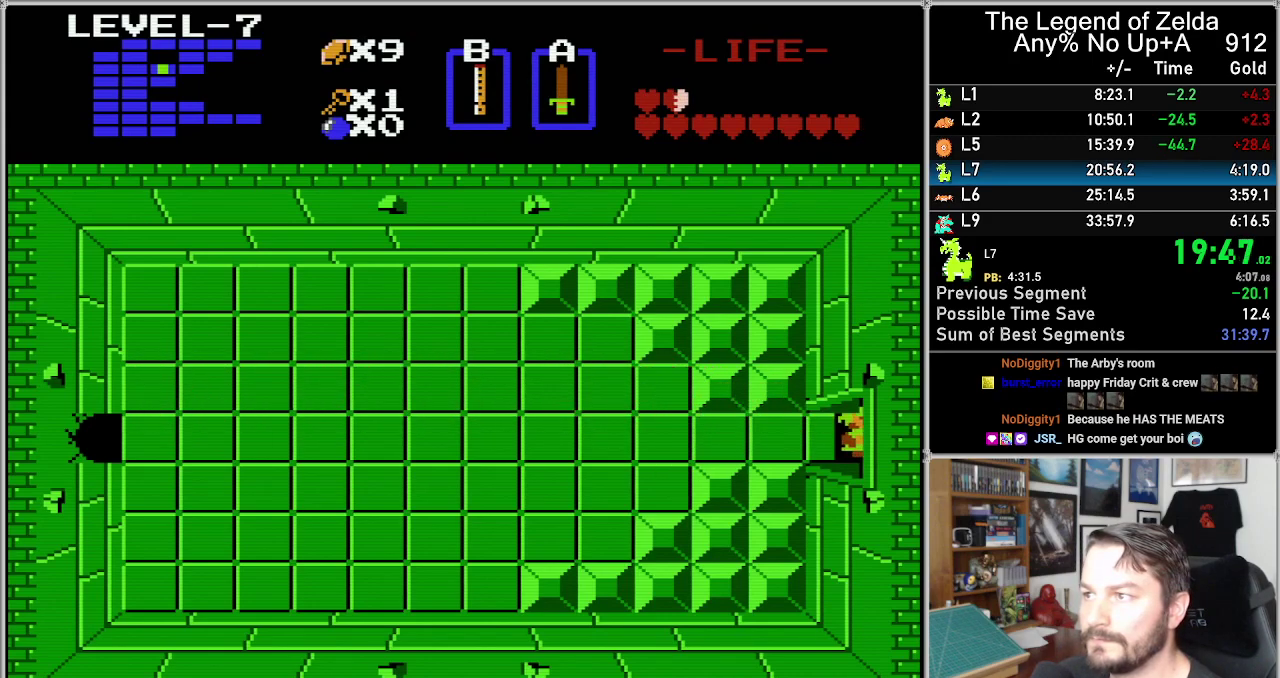
{"buttons": ["DPAD_RIGHT"], "events": []}
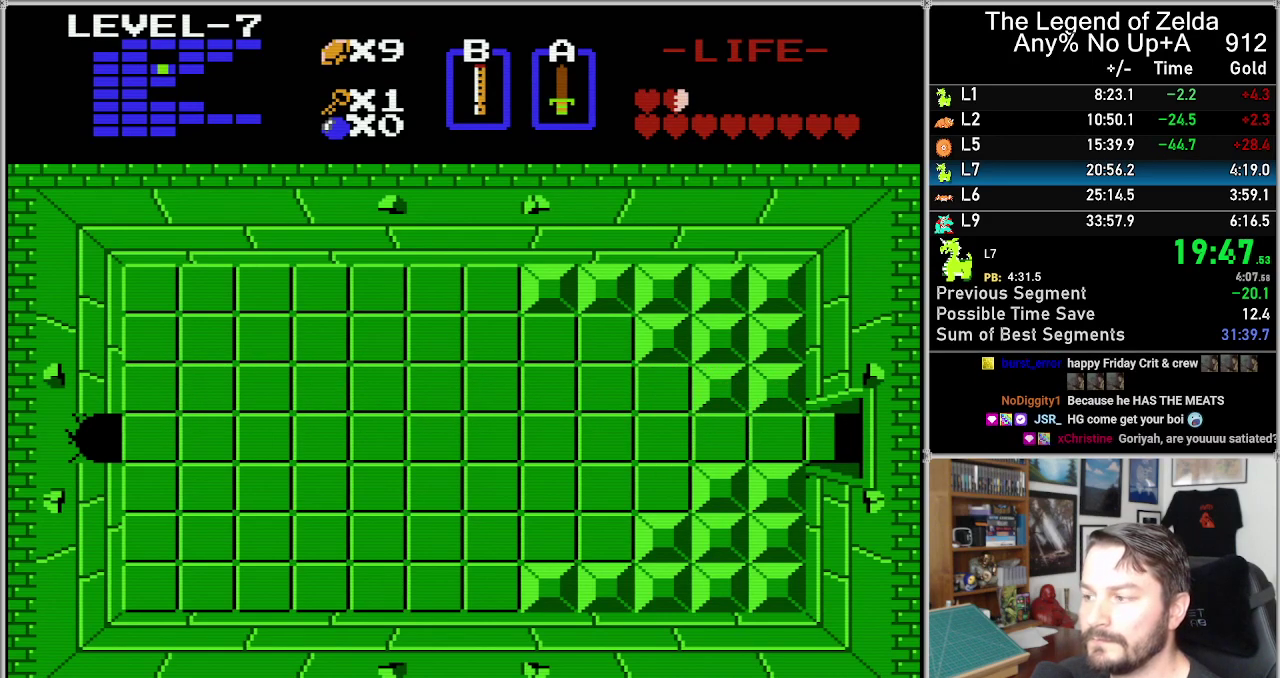
{"buttons": ["DPAD_RIGHT"], "events": []}
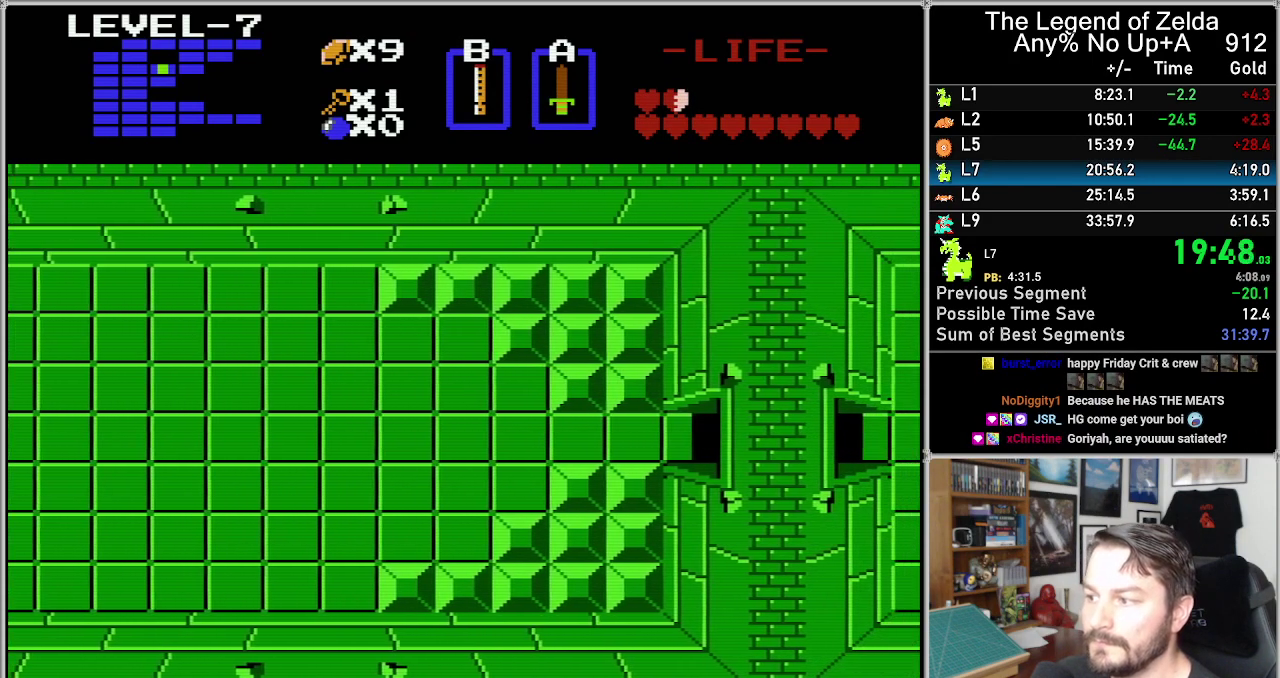
{"buttons": ["DPAD_RIGHT"], "events": []}
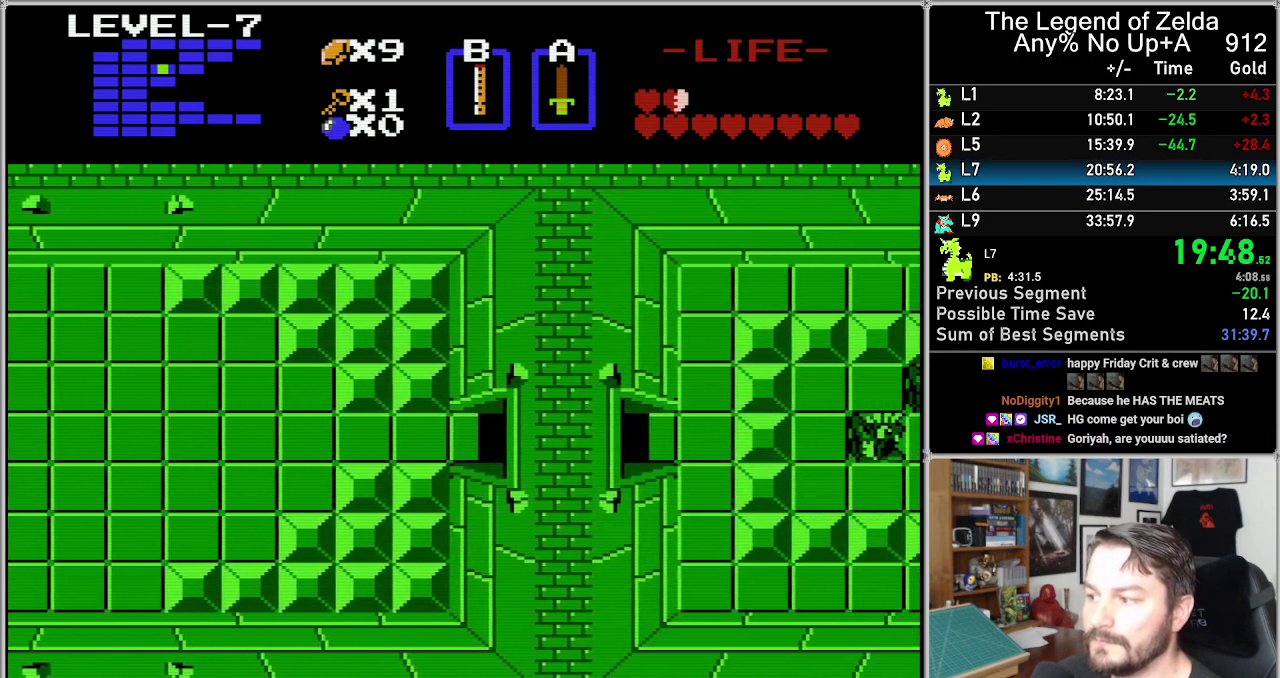
{"buttons": ["DPAD_RIGHT"], "events": []}
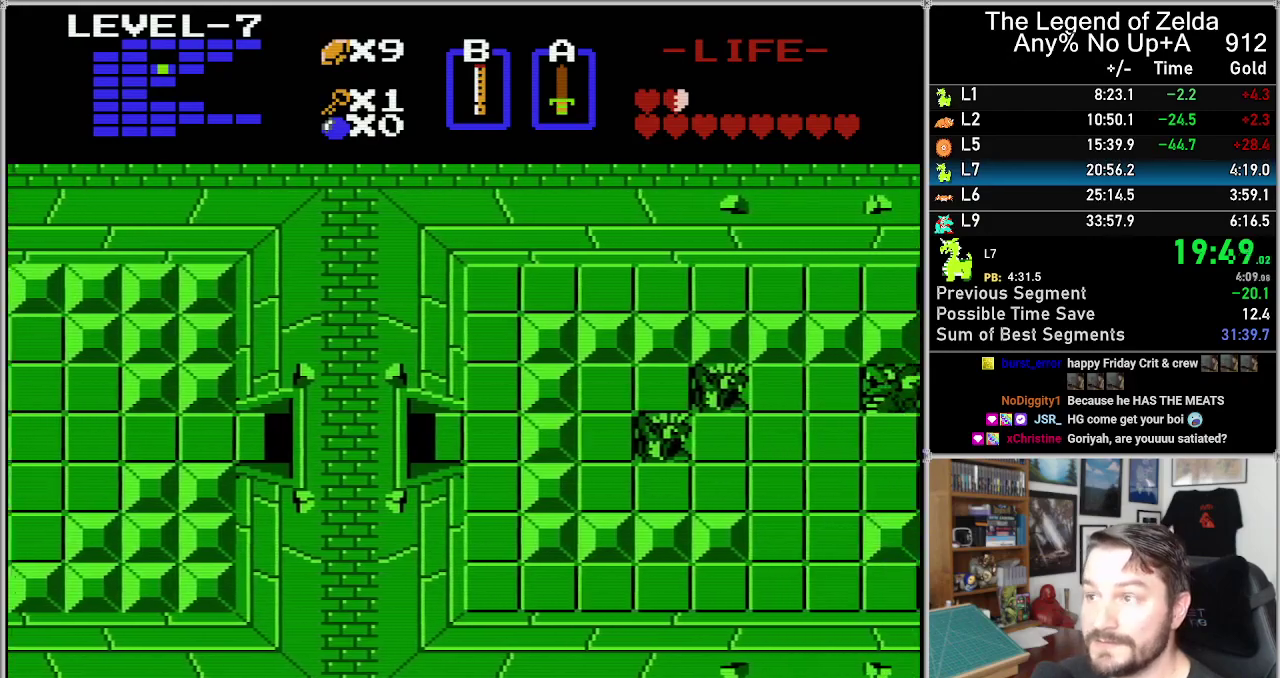
{"buttons": ["DPAD_RIGHT"], "events": []}
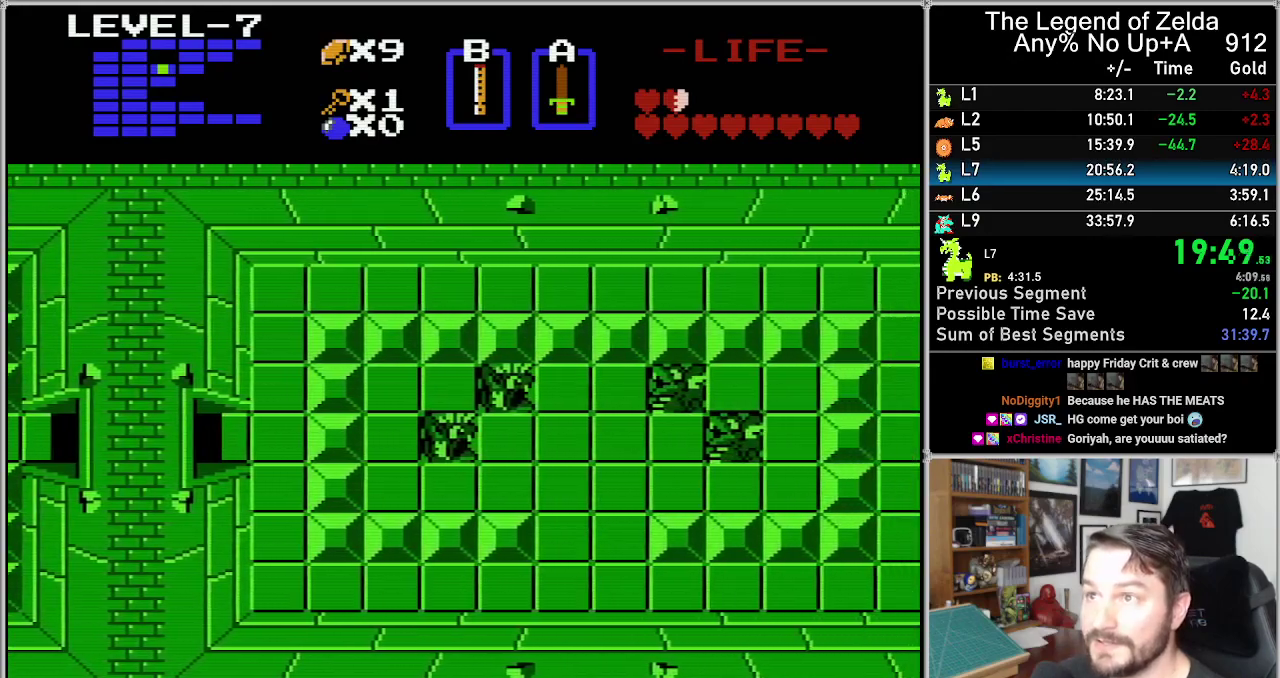
{"buttons": ["DPAD_RIGHT"], "events": []}
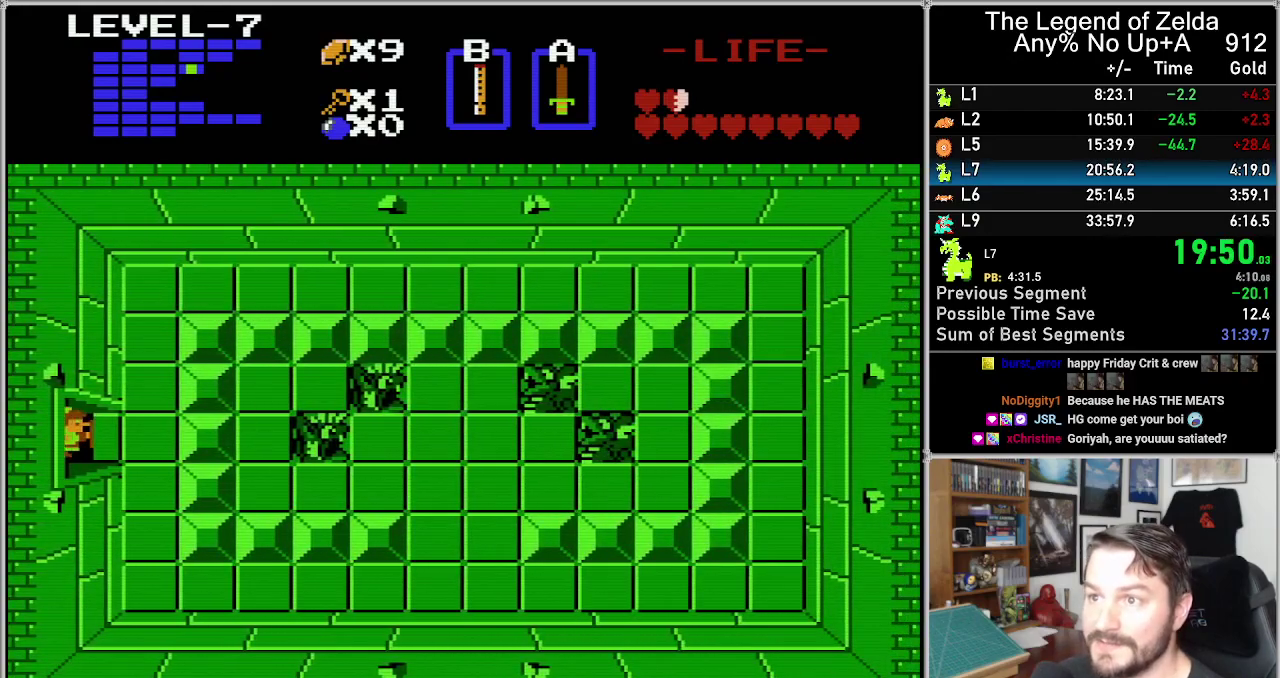
{"buttons": ["DPAD_DOWN"], "events": [[367, "DPAD_DOWN", "down"], [400, "DPAD_RIGHT", "up"]]}
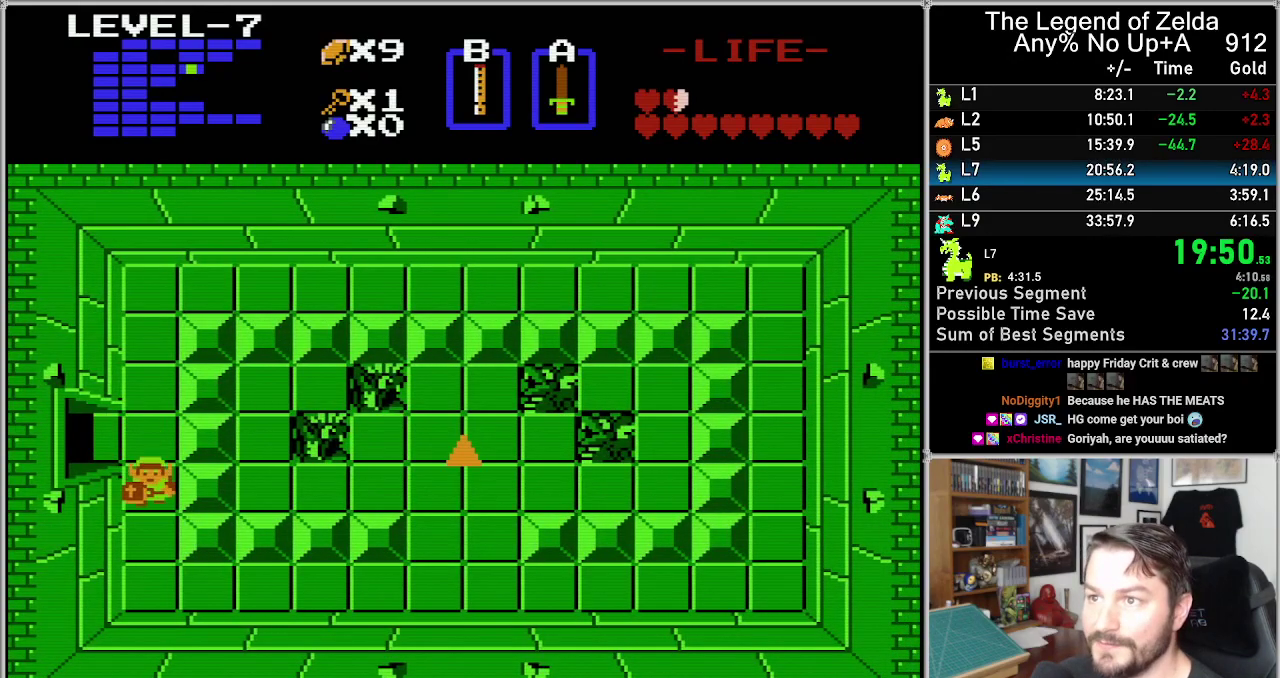
{"buttons": ["DPAD_RIGHT"], "events": [[400, "DPAD_RIGHT", "down"], [433, "DPAD_DOWN", "up"]]}
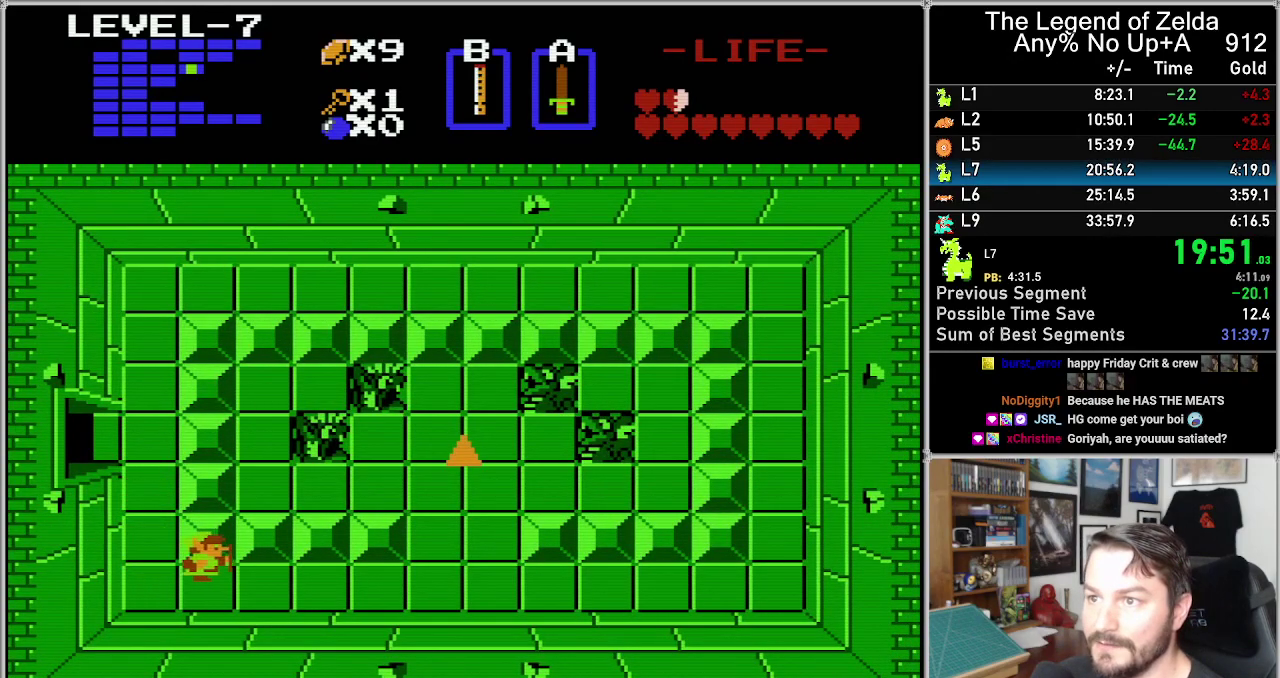
{"buttons": ["DPAD_RIGHT"], "events": []}
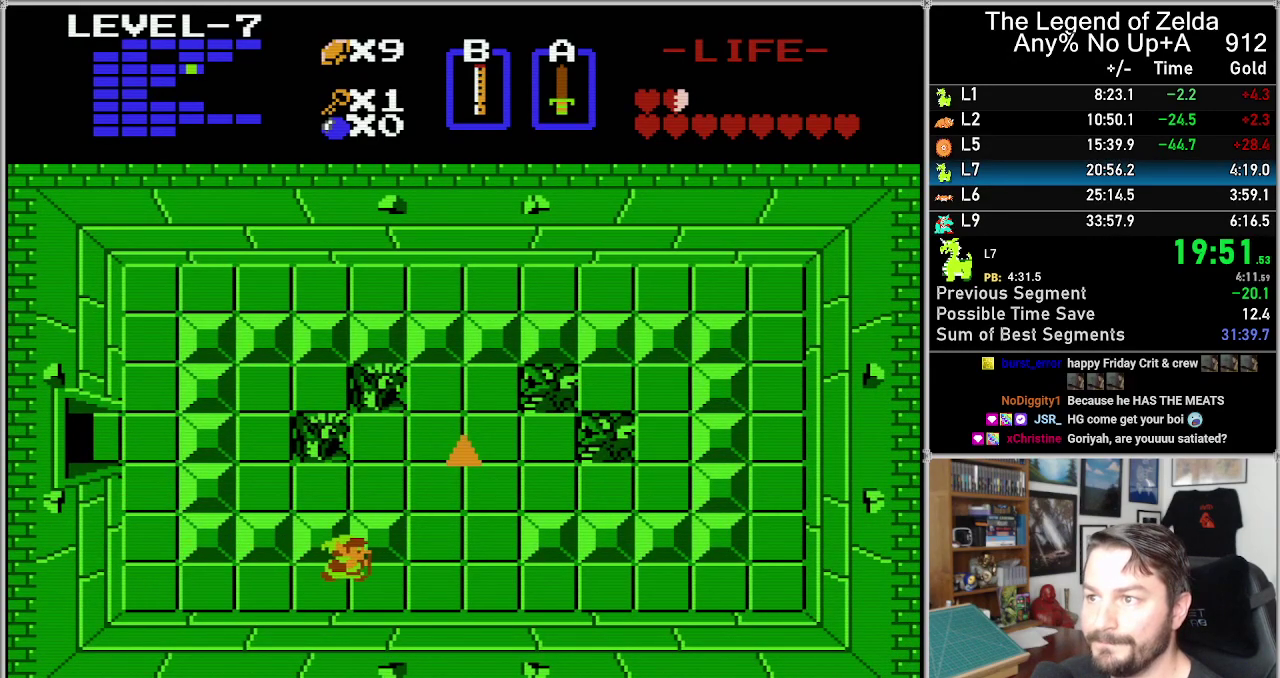
{"buttons": ["DPAD_UP"], "events": [[483, "DPAD_RIGHT", "up"], [483, "DPAD_UP", "down"]]}
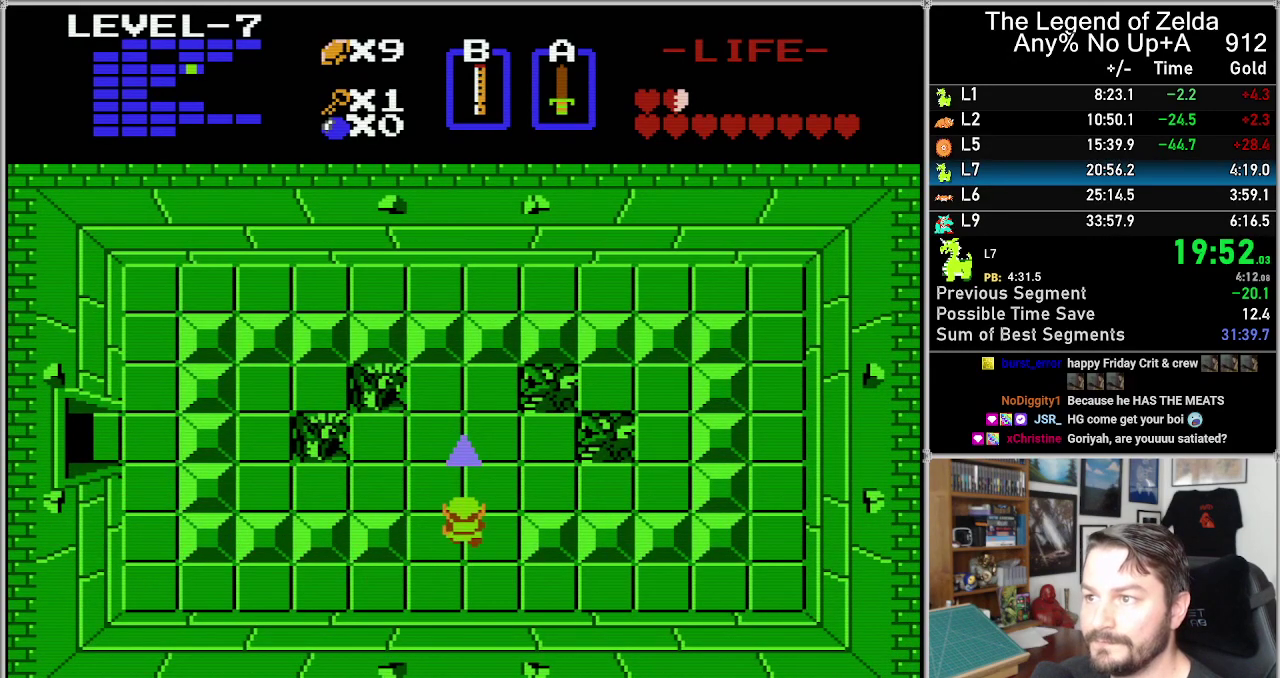
{"buttons": ["DPAD_UP"], "events": []}
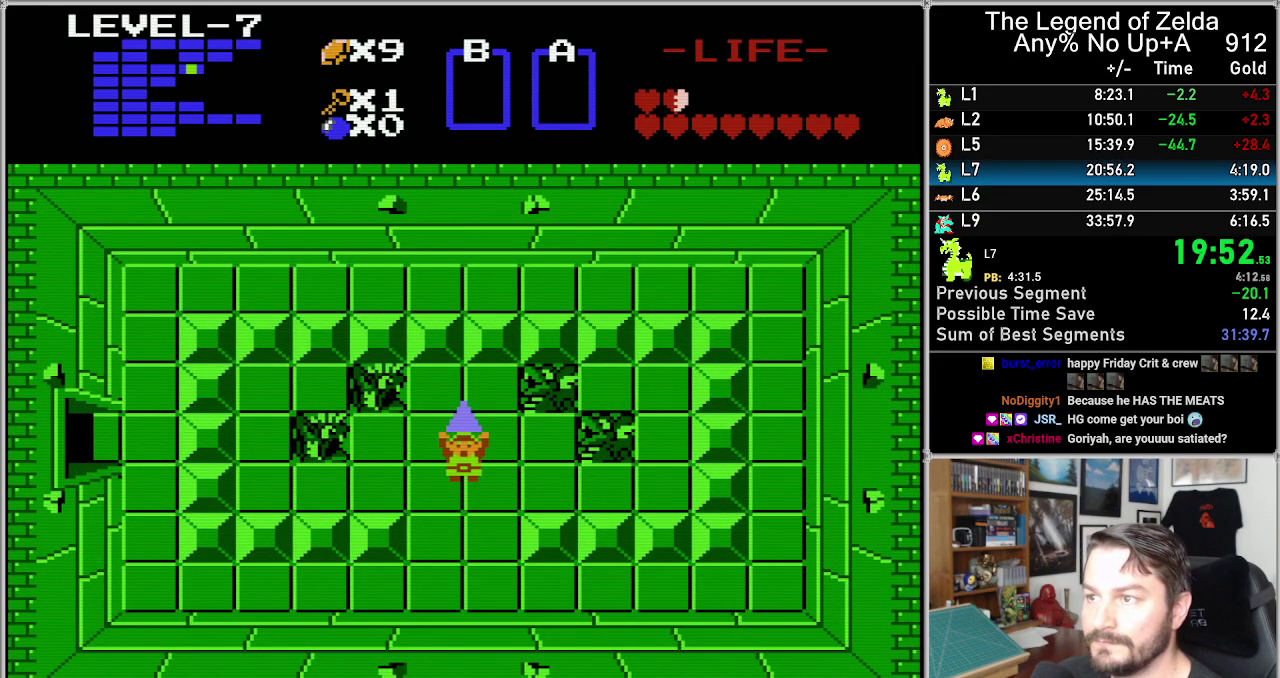
{"buttons": [], "events": [[200, "DPAD_UP", "up"]]}